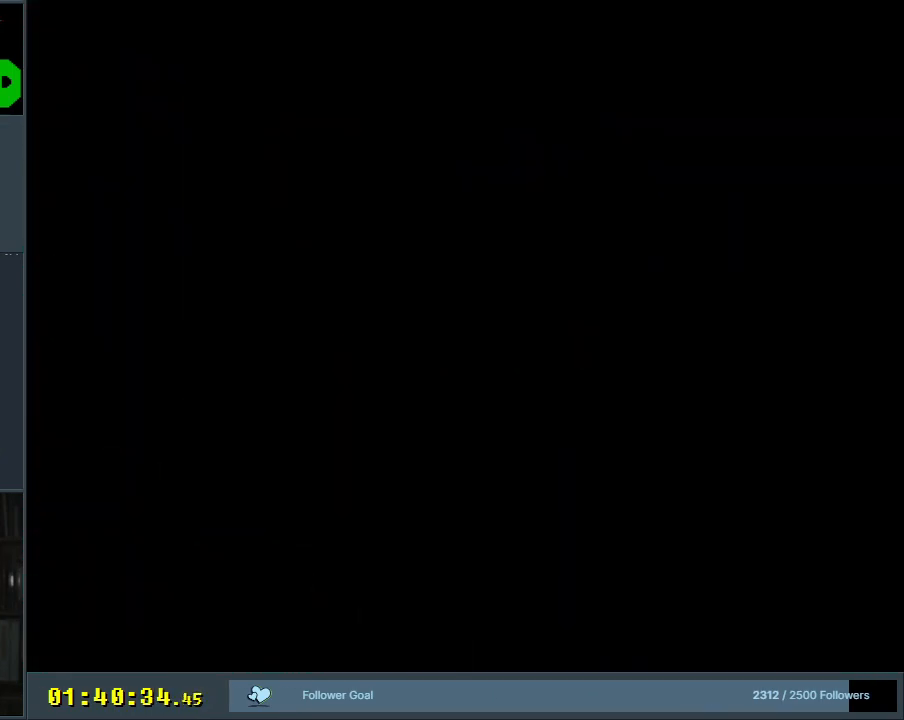
Gameplay with a controller (Nintendo layout); each line is a JSON object with the inputs held at the frame after it. "events" lists button and stick changes between this image and that frame as [ms after this image, input, new state], when the widget could be followed in between. Not read: L3 R3.
{"buttons": ["Y"], "events": [[250, "DPAD_DOWN", "down"], [267, "B", "up"], [350, "DPAD_DOWN", "up"]]}
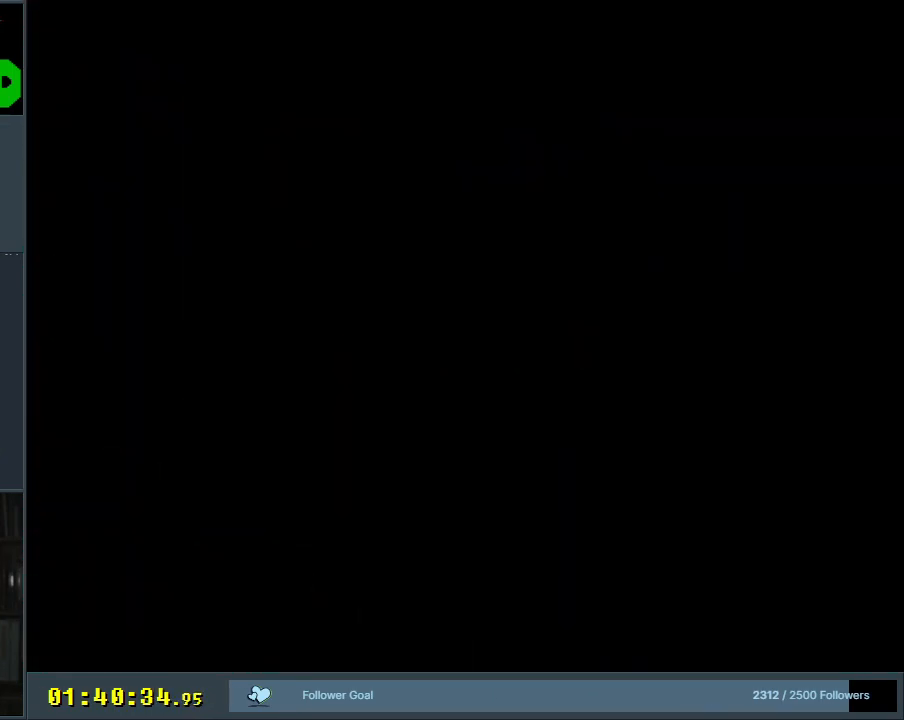
{"buttons": ["Y"], "events": [[33, "Y", "up"], [233, "B", "down"], [250, "Y", "down"], [267, "B", "up"]]}
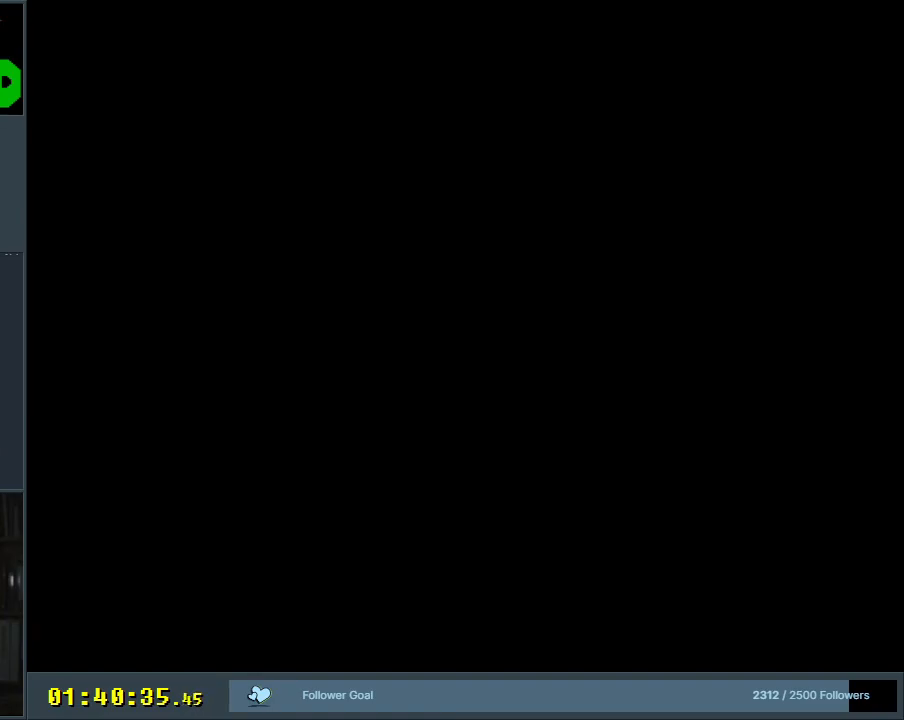
{"buttons": ["DPAD_RIGHT"], "events": [[17, "Y", "up"], [367, "DPAD_RIGHT", "down"]]}
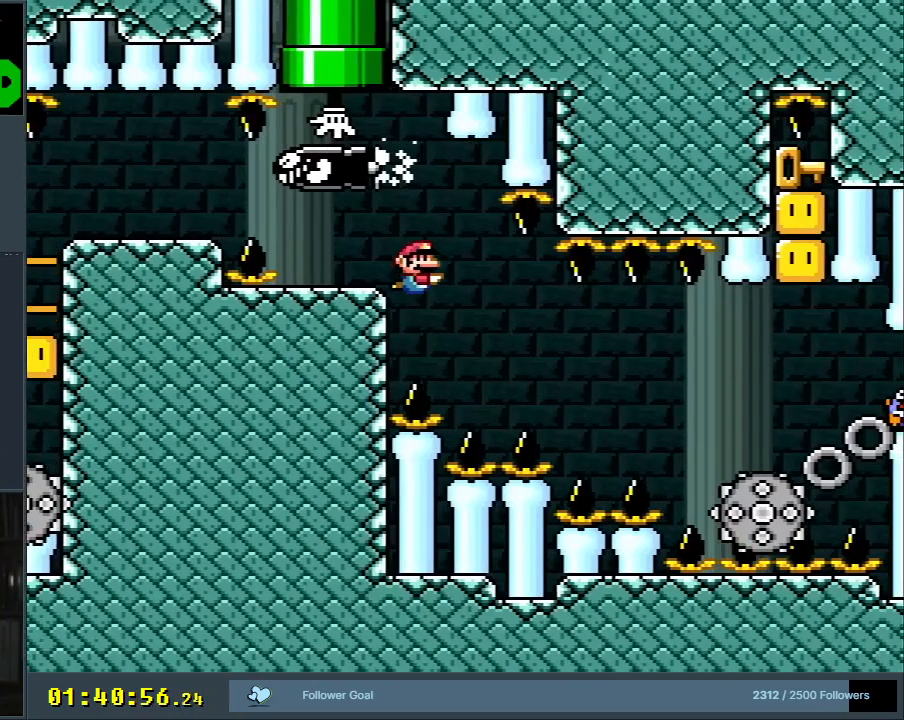
{"buttons": ["DPAD_DOWN", "DPAD_RIGHT"], "events": [[267, "DPAD_DOWN", "down"], [317, "B", "down"], [450, "B", "up"]]}
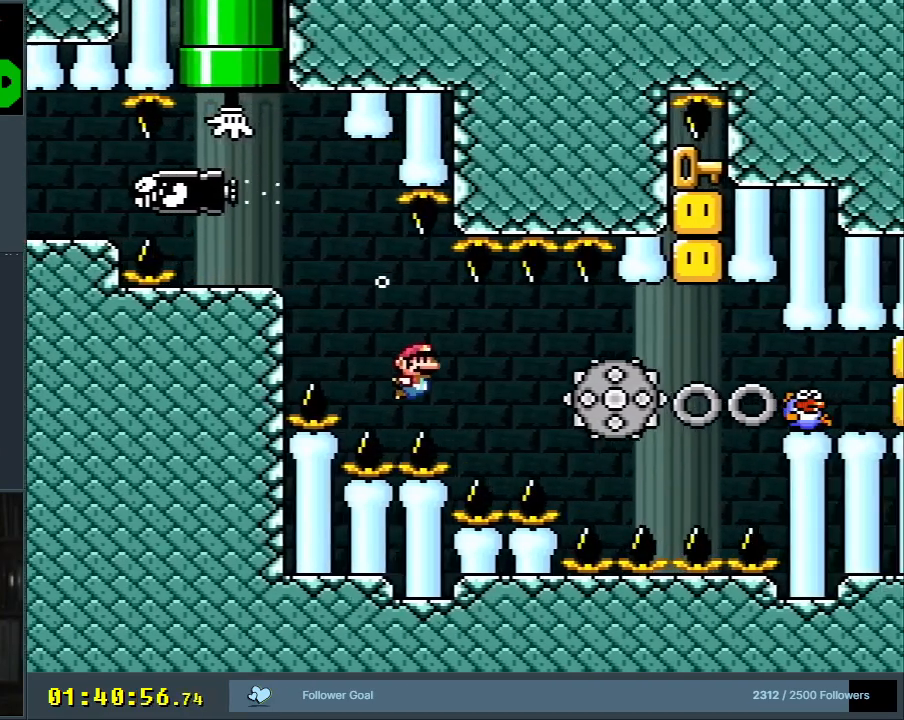
{"buttons": ["DPAD_DOWN", "DPAD_RIGHT"], "events": [[317, "B", "down"], [450, "B", "up"]]}
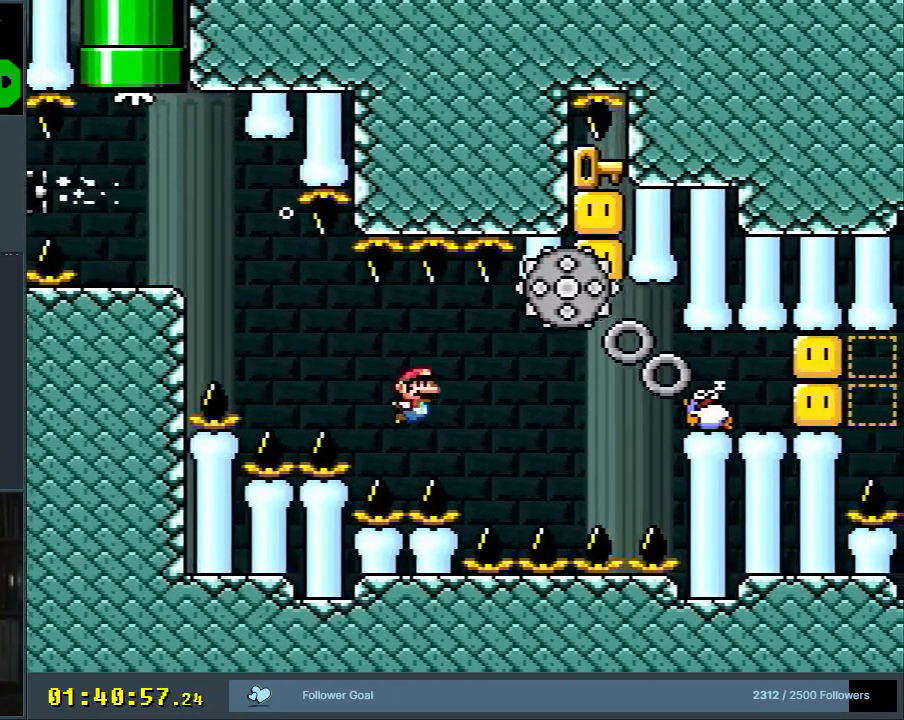
{"buttons": ["DPAD_DOWN", "DPAD_RIGHT"], "events": [[317, "B", "down"], [433, "B", "up"]]}
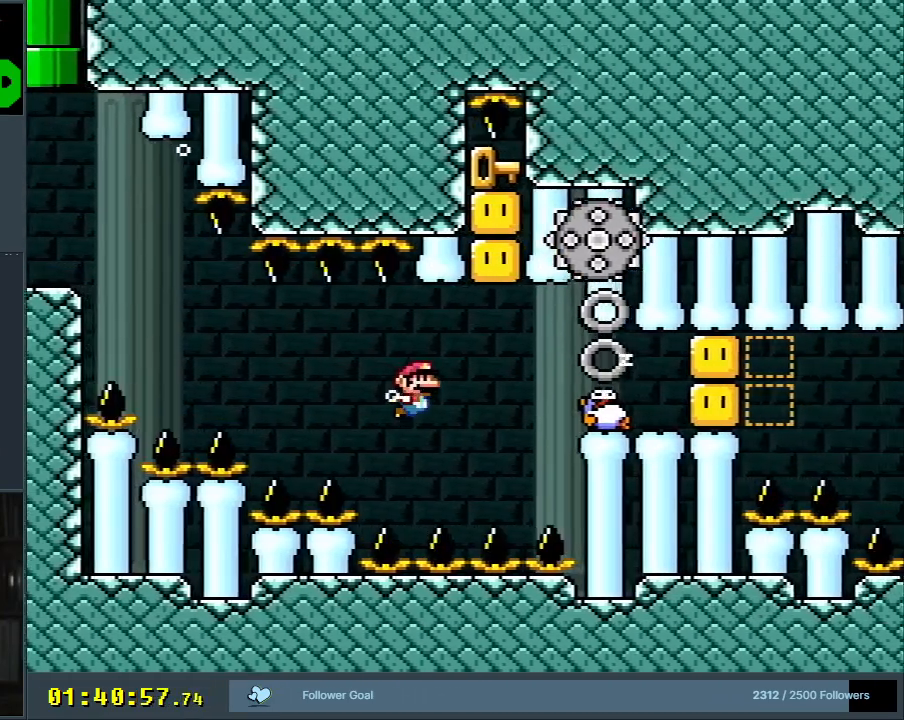
{"buttons": ["B"], "events": [[33, "DPAD_DOWN", "up"], [117, "B", "down"], [217, "DPAD_RIGHT", "up"], [233, "B", "up"], [283, "B", "down"], [400, "B", "up"], [433, "B", "down"]]}
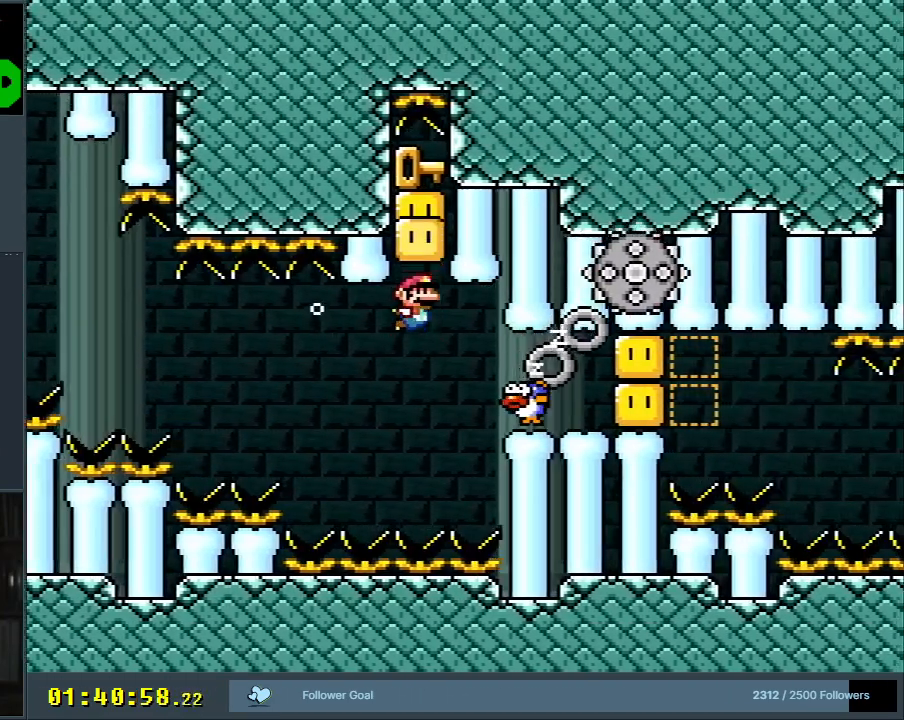
{"buttons": ["DPAD_DOWN"], "events": [[33, "B", "up"], [100, "B", "down"], [183, "B", "up"], [217, "B", "down"], [300, "B", "up"], [333, "DPAD_DOWN", "down"]]}
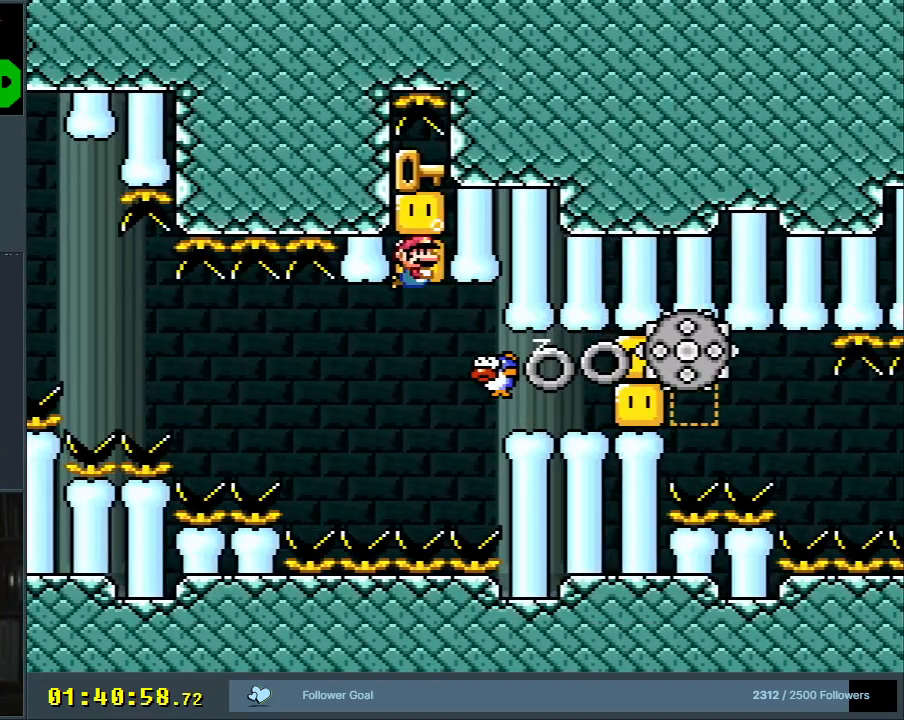
{"buttons": ["DPAD_LEFT"], "events": [[50, "DPAD_DOWN", "up"], [50, "DPAD_LEFT", "down"]]}
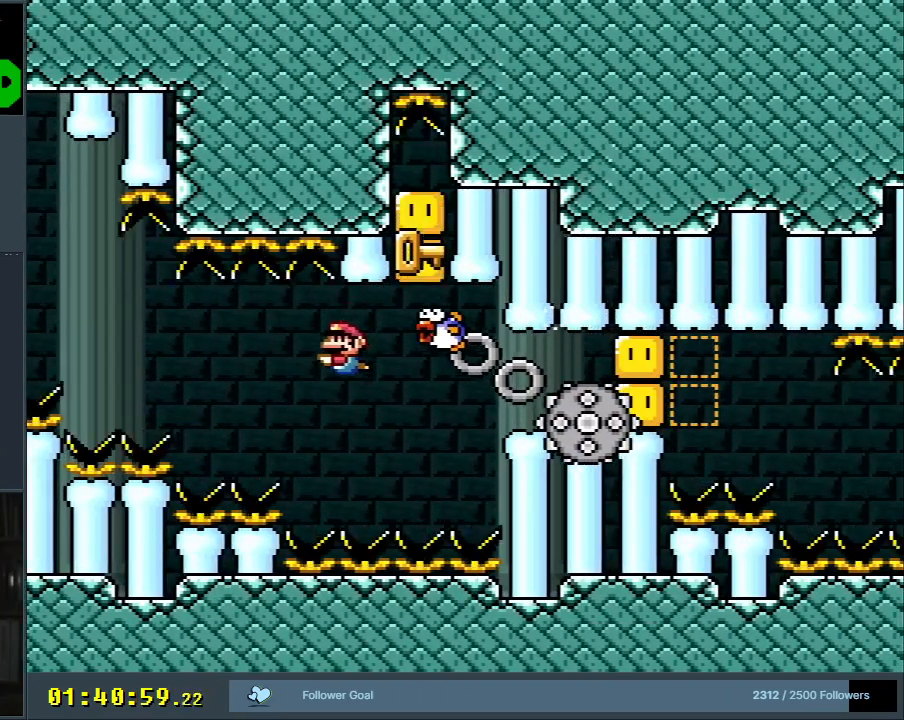
{"buttons": ["DPAD_DOWN", "DPAD_RIGHT"], "events": [[150, "B", "down"], [150, "DPAD_DOWN", "down"], [167, "DPAD_LEFT", "up"], [250, "B", "up"], [267, "DPAD_LEFT", "down"], [317, "B", "down"], [333, "DPAD_DOWN", "up"], [383, "DPAD_LEFT", "up"], [433, "B", "up"], [433, "DPAD_RIGHT", "down"], [467, "DPAD_DOWN", "down"]]}
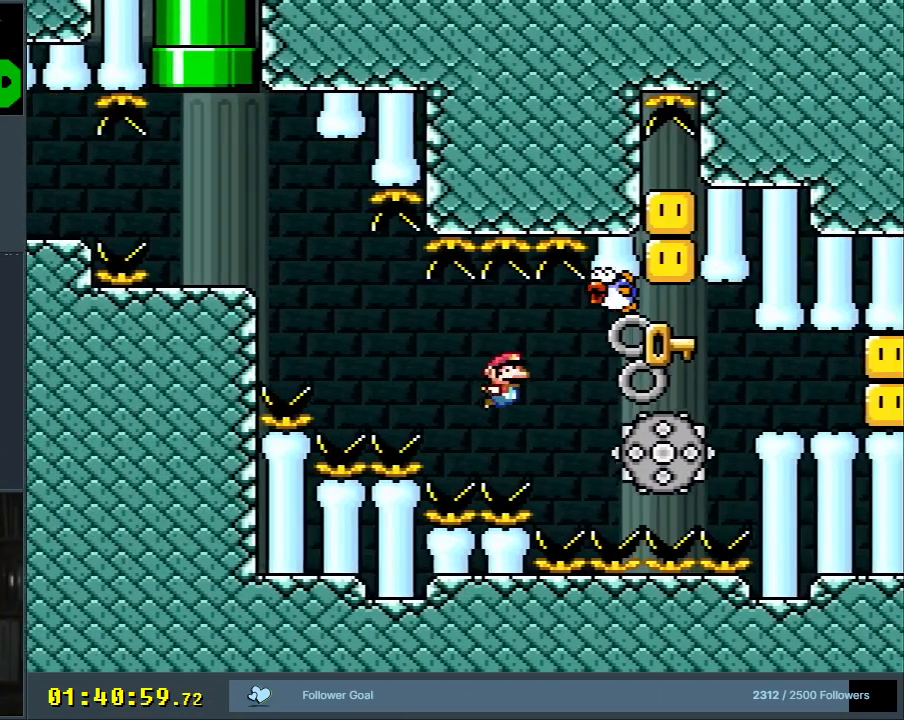
{"buttons": ["DPAD_DOWN", "DPAD_RIGHT"], "events": [[33, "B", "down"], [150, "B", "up"]]}
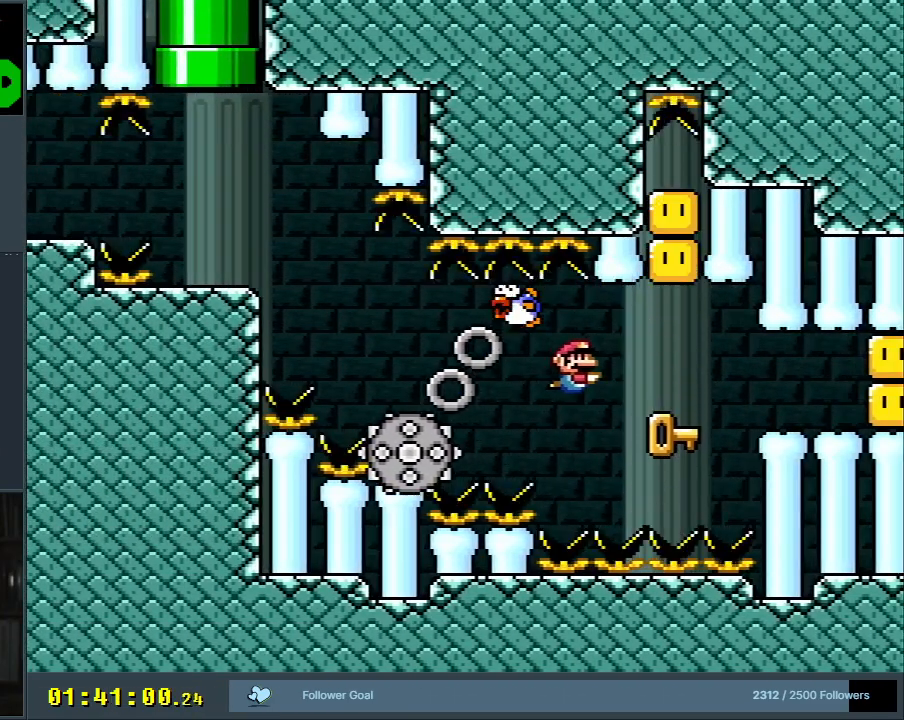
{"buttons": ["Y", "DPAD_RIGHT"], "events": [[50, "Y", "down"], [67, "DPAD_RIGHT", "up"], [150, "DPAD_DOWN", "up"], [233, "DPAD_RIGHT", "down"], [300, "DPAD_RIGHT", "up"], [483, "DPAD_RIGHT", "down"]]}
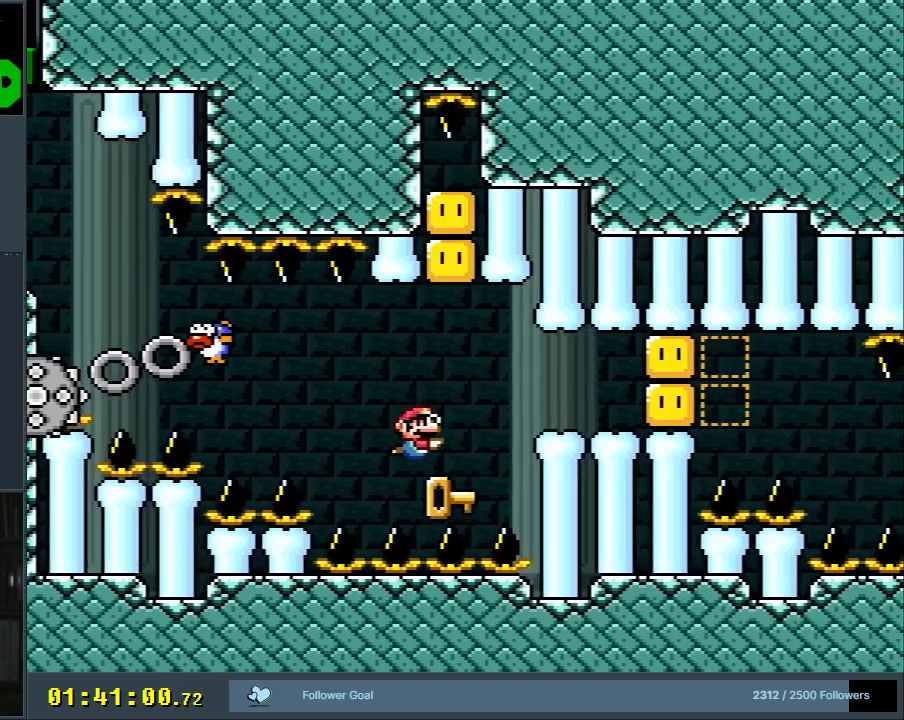
{"buttons": ["Y", "DPAD_UP"]}
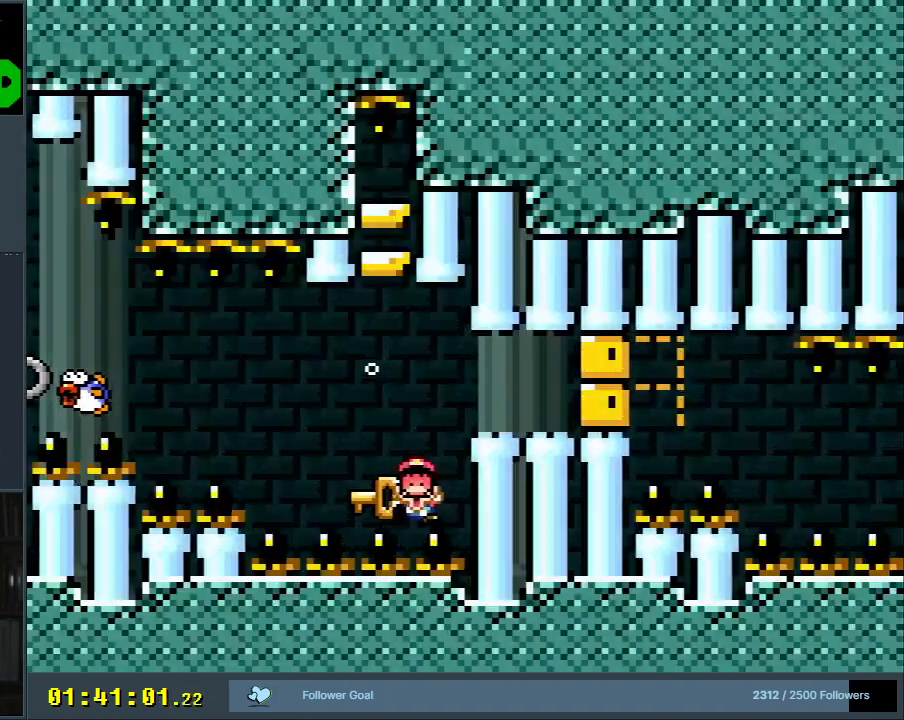
{"buttons": [], "events": [[100, "B", "down"], [200, "DPAD_UP", "up"], [283, "B", "up"], [350, "Y", "up"]]}
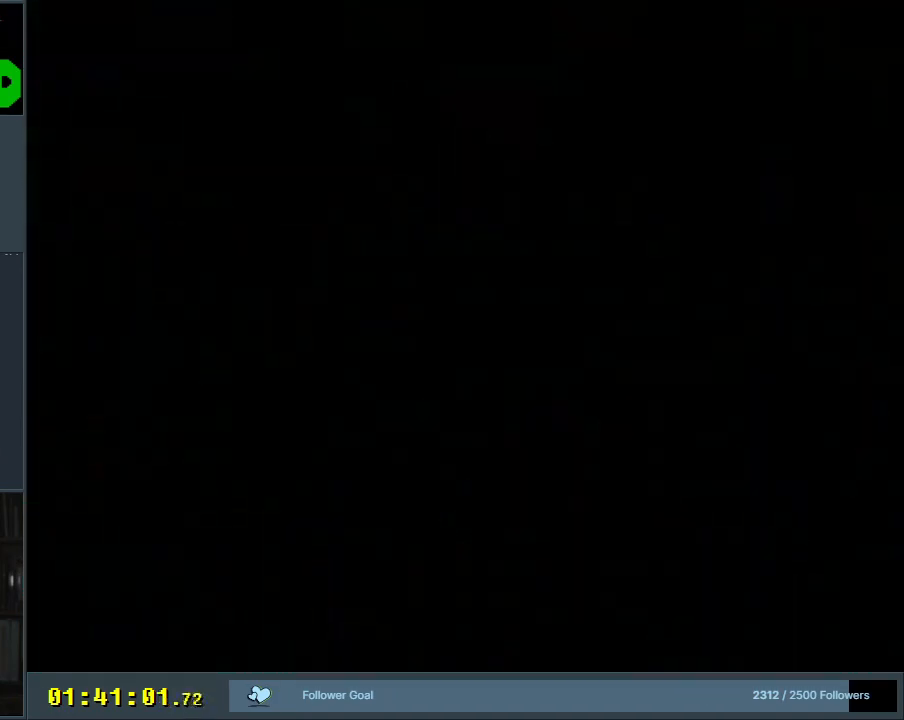
{"buttons": [], "events": []}
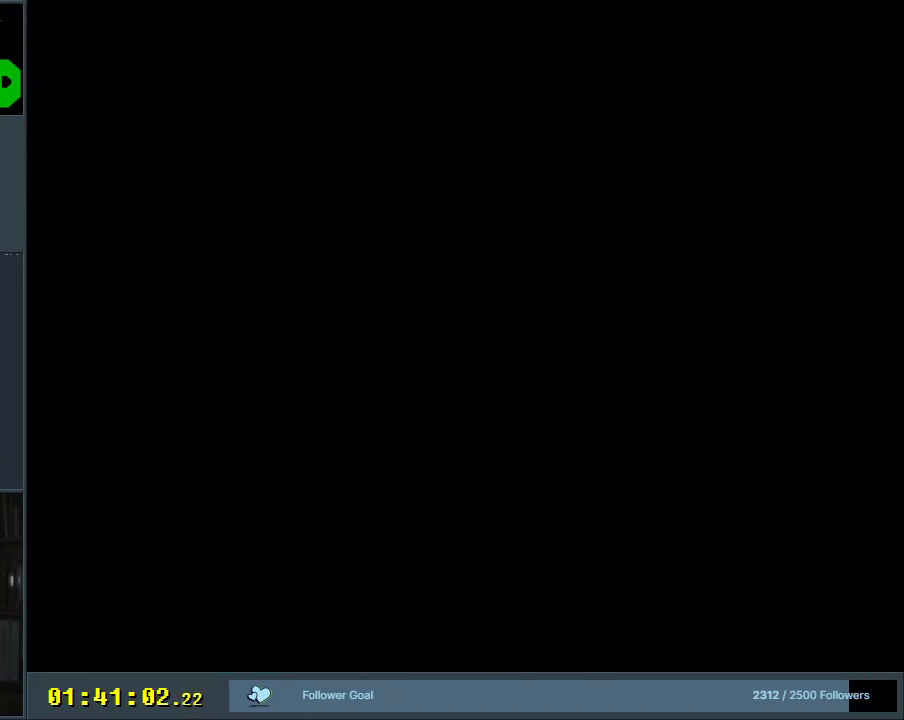
{"buttons": [], "events": []}
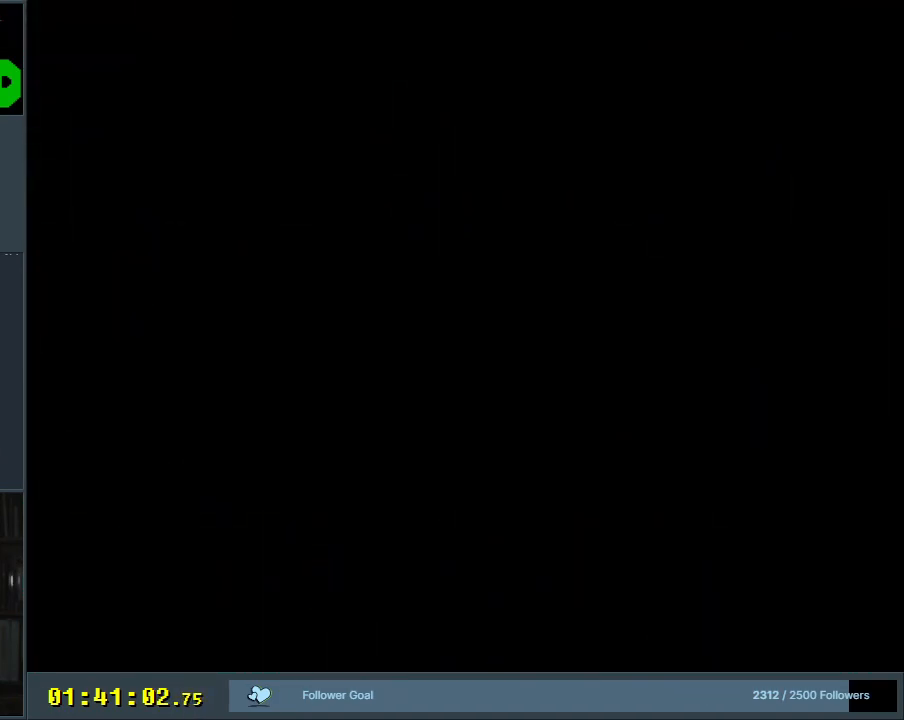
{"buttons": [], "events": []}
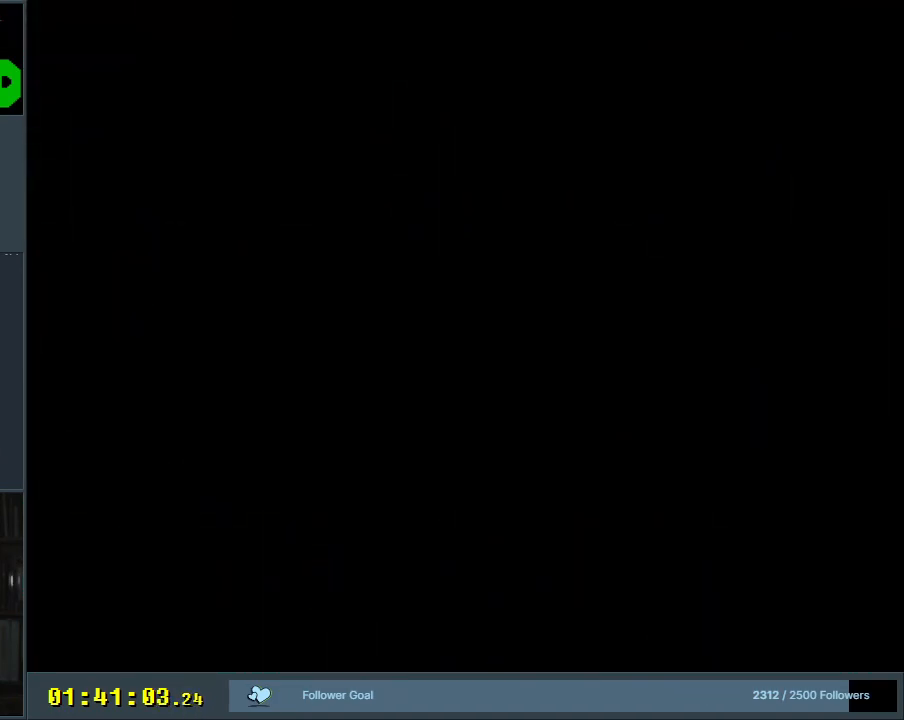
{"buttons": ["DPAD_RIGHT"], "events": [[200, "DPAD_RIGHT", "down"]]}
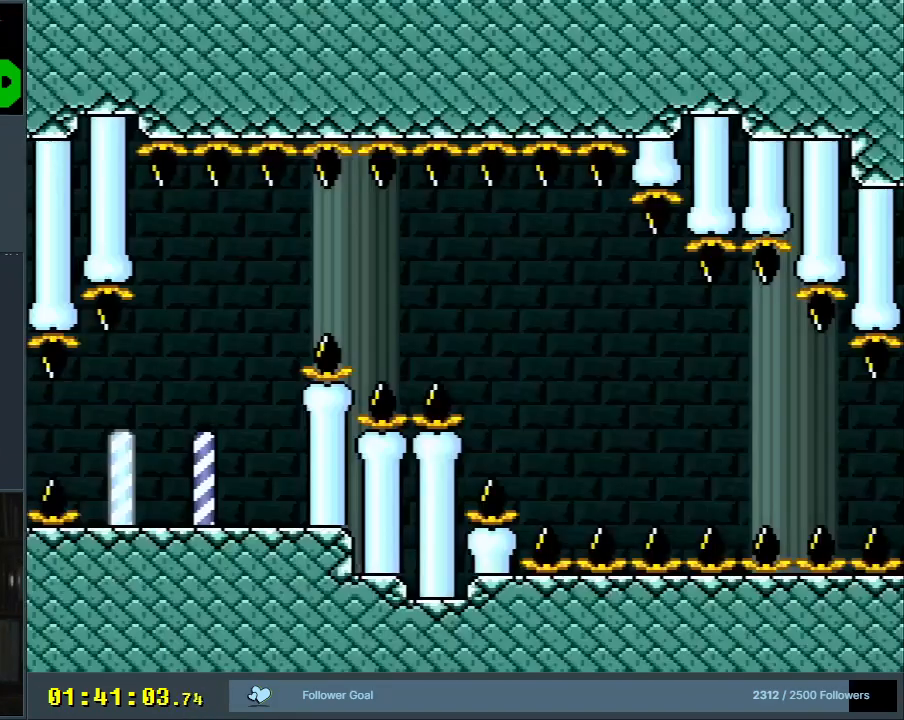
{"buttons": ["B", "DPAD_RIGHT"], "events": [[167, "B", "down"], [250, "B", "up"], [300, "DPAD_RIGHT", "up"], [333, "B", "down"], [467, "B", "up"], [500, "B", "down"], [500, "DPAD_RIGHT", "down"]]}
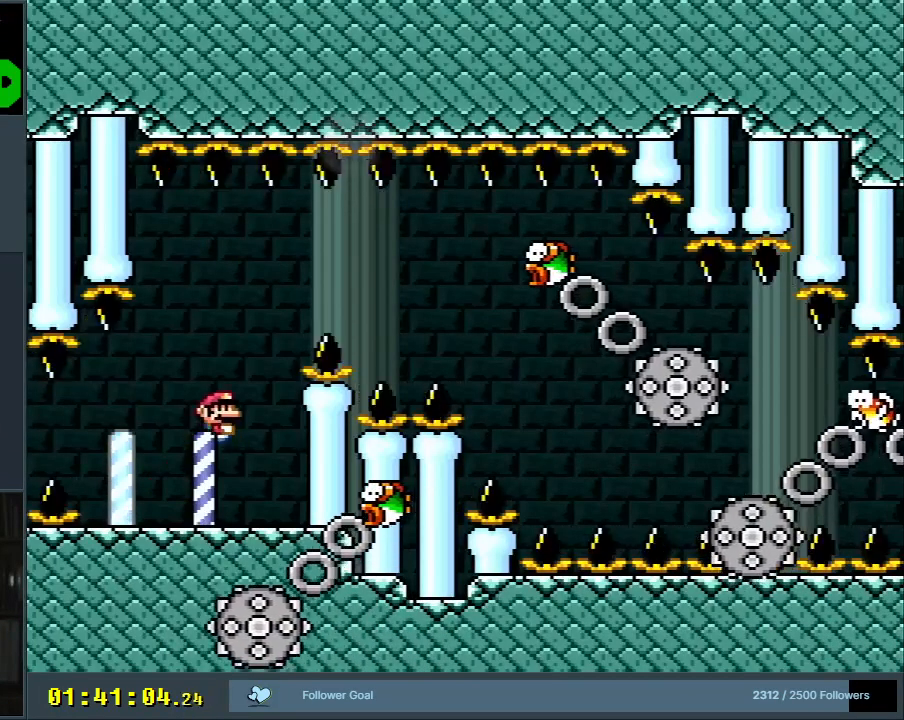
{"buttons": ["DPAD_DOWN", "DPAD_RIGHT"], "events": [[117, "B", "up"], [183, "B", "down"], [200, "DPAD_RIGHT", "up"], [300, "B", "up"], [350, "B", "down"], [467, "B", "up"], [483, "DPAD_DOWN", "down"], [500, "DPAD_RIGHT", "down"]]}
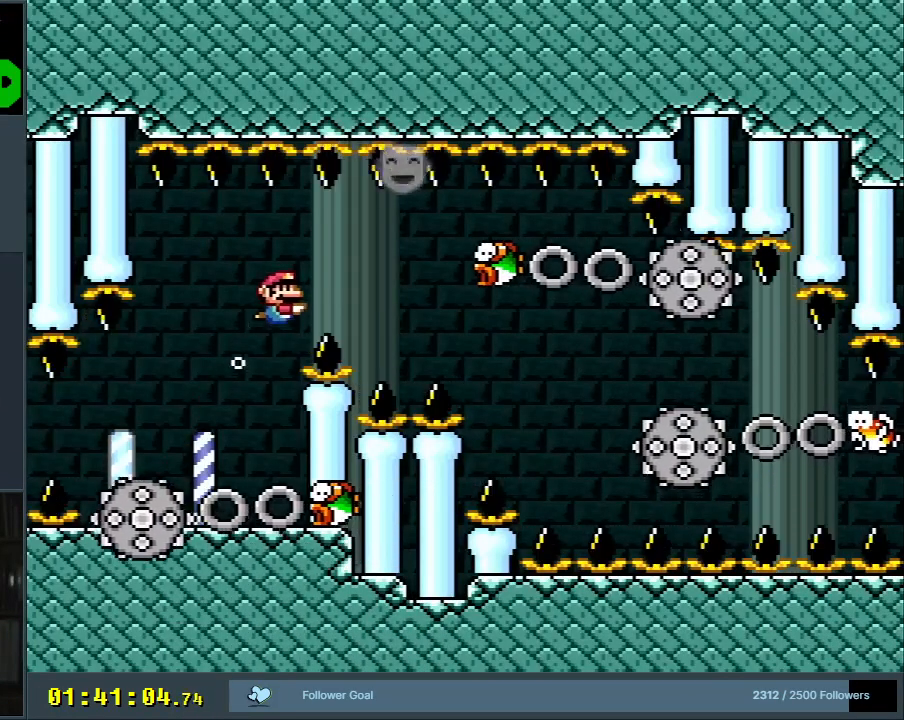
{"buttons": ["DPAD_RIGHT"], "events": [[283, "DPAD_DOWN", "up"]]}
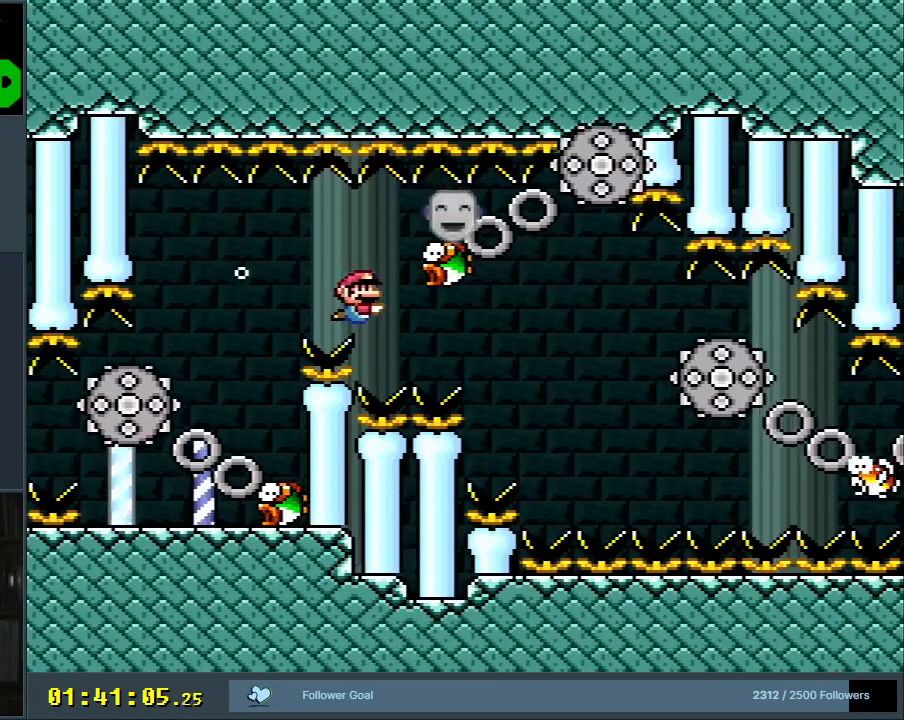
{"buttons": ["DPAD_DOWN", "DPAD_RIGHT"], "events": [[33, "DPAD_DOWN", "down"], [183, "B", "down"], [317, "B", "up"]]}
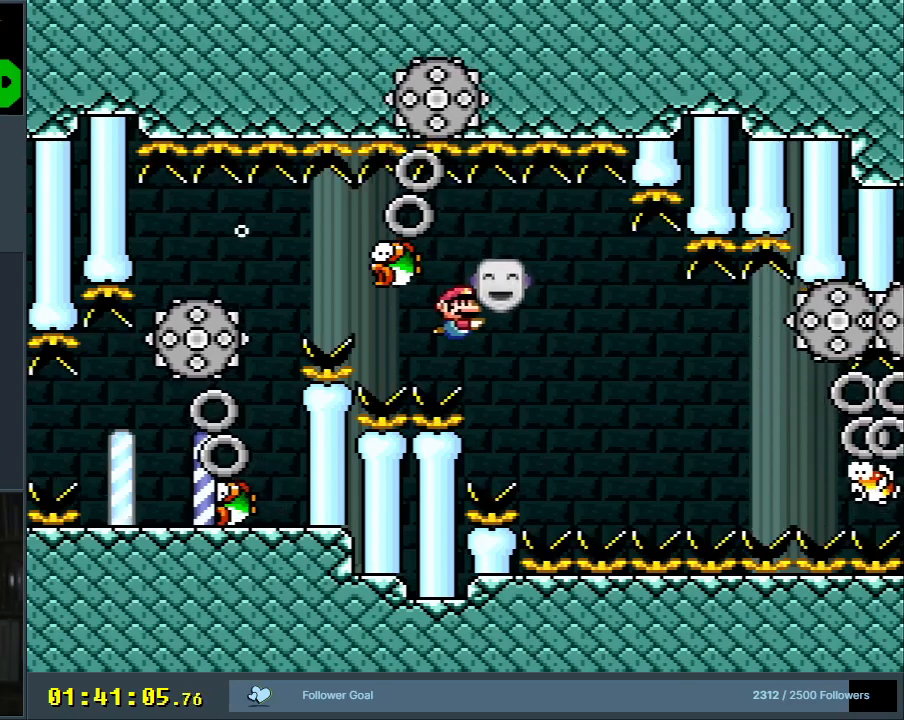
{"buttons": ["B", "DPAD_DOWN"], "events": [[433, "DPAD_RIGHT", "up"], [467, "B", "down"]]}
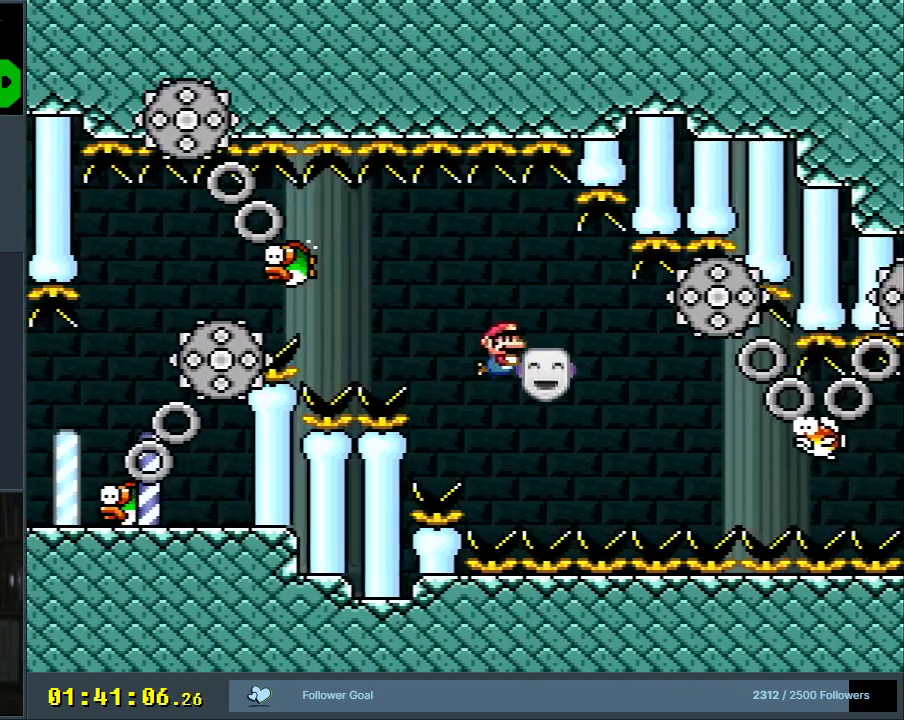
{"buttons": ["DPAD_DOWN"], "events": [[50, "B", "up"]]}
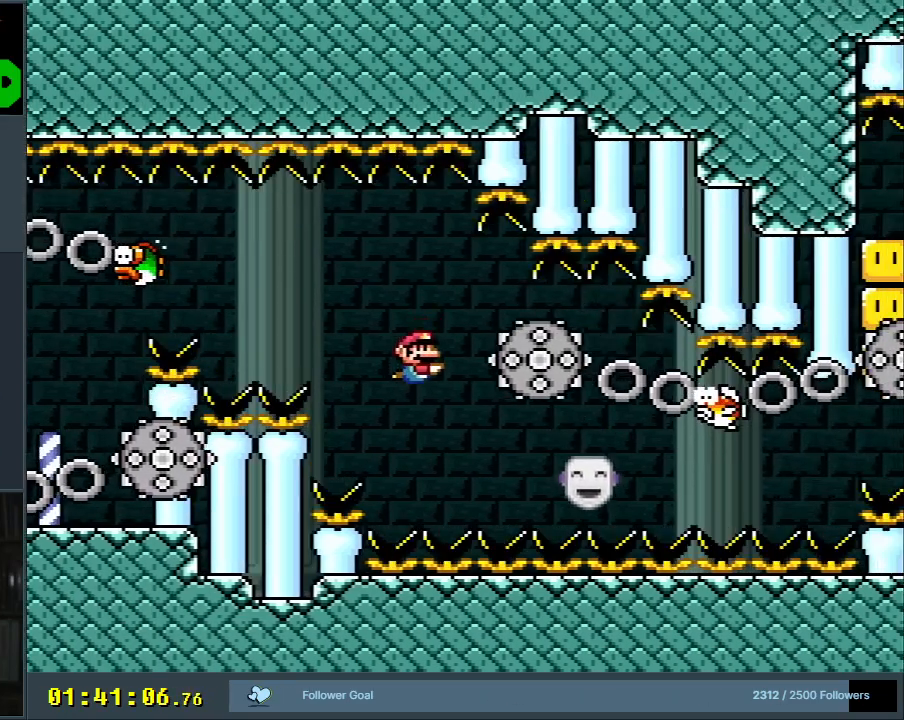
{"buttons": ["DPAD_DOWN", "DPAD_RIGHT"], "events": [[50, "DPAD_RIGHT", "down"], [83, "B", "down"], [183, "B", "up"]]}
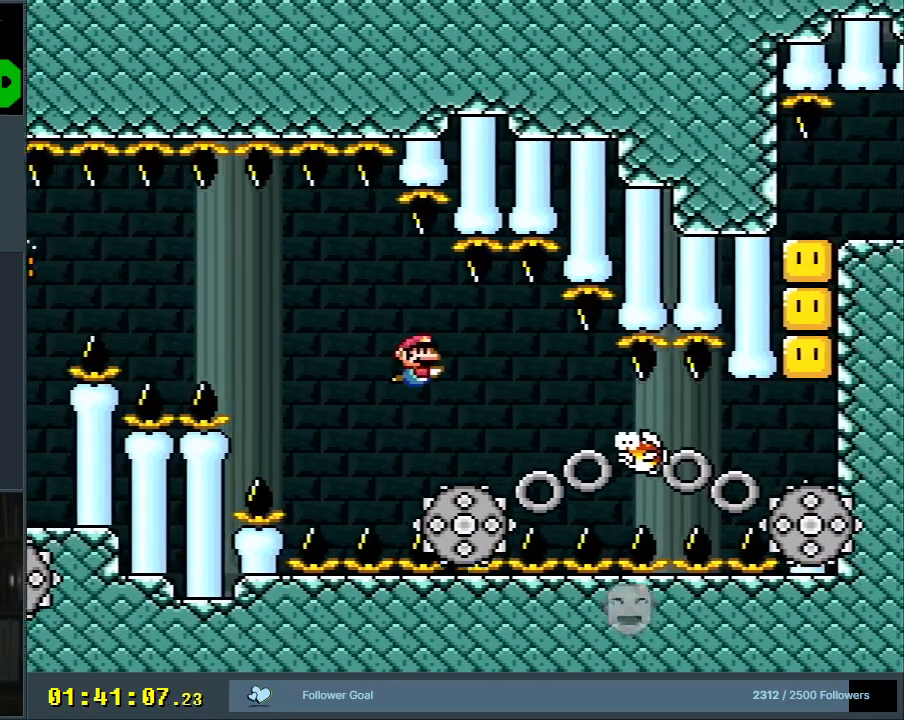
{"buttons": ["B", "DPAD_DOWN"], "events": [[450, "B", "down"], [500, "DPAD_RIGHT", "up"]]}
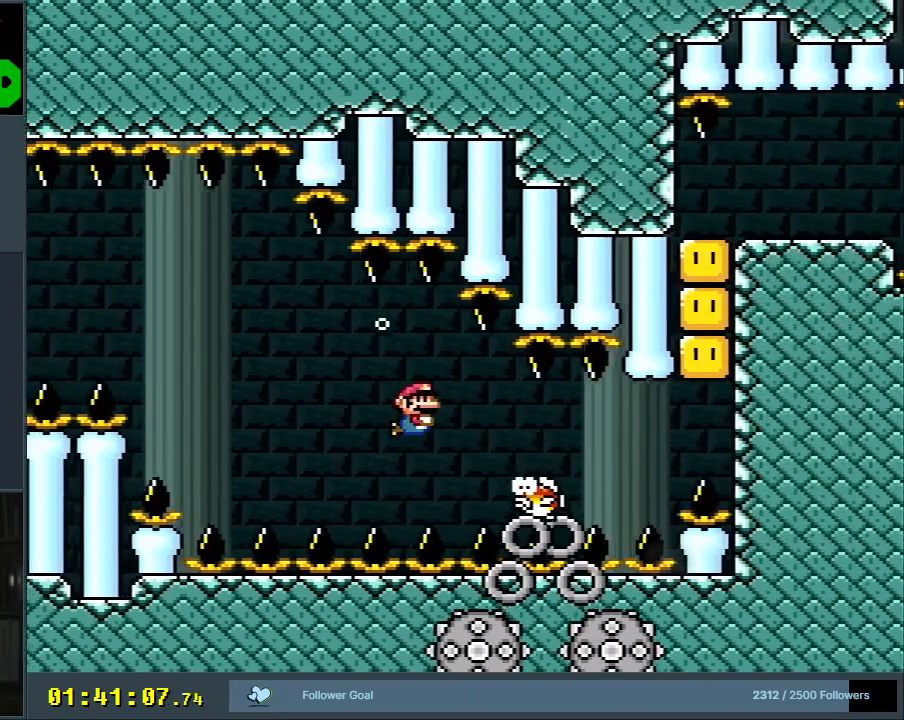
{"buttons": ["DPAD_DOWN"], "events": [[50, "B", "up"]]}
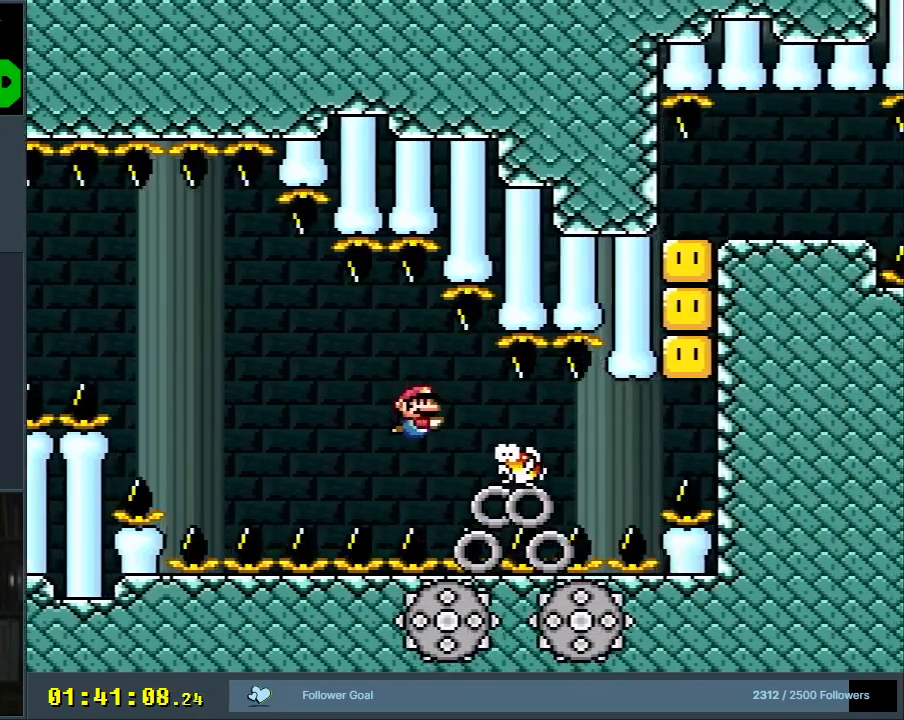
{"buttons": ["DPAD_DOWN"], "events": [[233, "DPAD_RIGHT", "down"], [317, "B", "down"], [367, "B", "up"], [450, "DPAD_RIGHT", "up"]]}
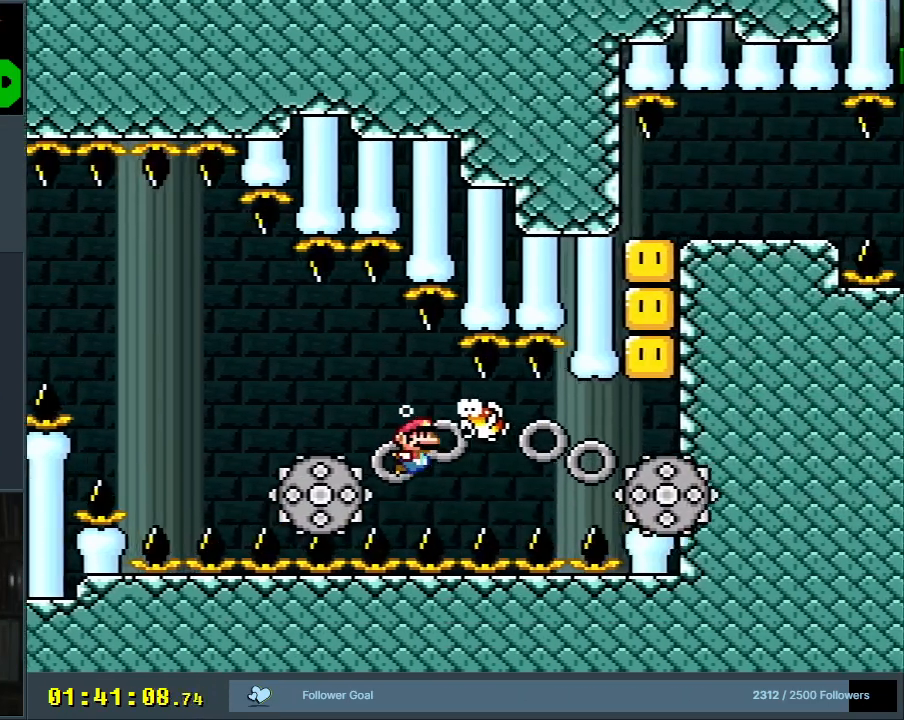
{"buttons": ["DPAD_DOWN", "DPAD_RIGHT"], "events": [[233, "DPAD_RIGHT", "down"]]}